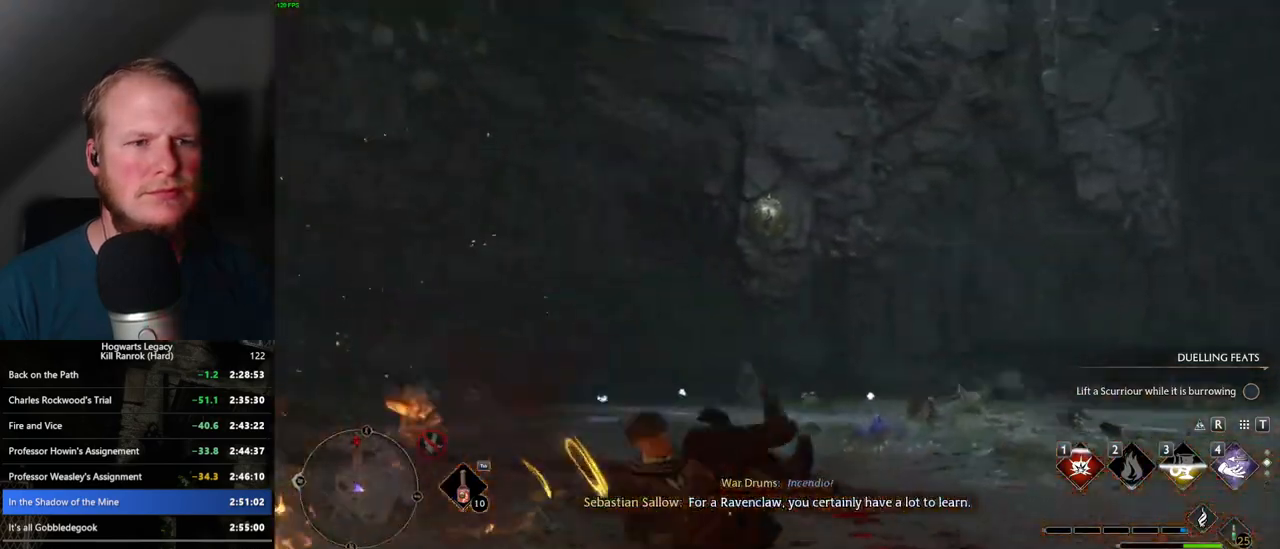
Gameplay with keyboard and mouse; each line is a JSON object with the keys and mouse buttons held at the frame after it. "events" lists presses ("down") and releases ("up") of ".", "/", "0", "1", "2", "3", "4", "5", "6", "7", "8", "9", "a", "alt_l", "alt_r", "b", "backslash", "backspace", "c", "caps_lock", "comma", "ctrl_l", "ctrl_r", "d", "e", "equals", "escape", "f", "f1", "f10", "f11", "f12", "f2", "f3", "f4", "f5", "f6", "f7", "f8", "f9", "g", "h", "i", "j", "k", "l", "lbracket", "m", "minus", "n", "o", "p", "q", "quote", "r", "rbracket", "return", "s", "semicolon", "shift_l", "shift_r", "space", "super_l", "super_r", "t", "tab", "tilde", "u", "v", "w", "x", "y", "z", "mouse_left", "mouse_wheel", "mouse_right", "mouse_mb4" and "mouse_mb5" between this image and that frame as [ms after this image, input, new state], when the widget could be followed in between. "mouse_left", "mouse_wheel", "mouse_right", "mouse_mb4", "mouse_mb5" = the "left", "wheel", "right", "mb4", "mb5" buttons of the "mouse" list. No other keys are recorded. "wheel" means that the mouse wheel is clicked or scrolled. Mouse movement is not recorded.
{"keys": [], "mouse": ["left", "right"], "events": [[184, "mouse_right", "down"], [334, "d", "up"], [334, "s", "up"], [367, "mouse_left", "down"]]}
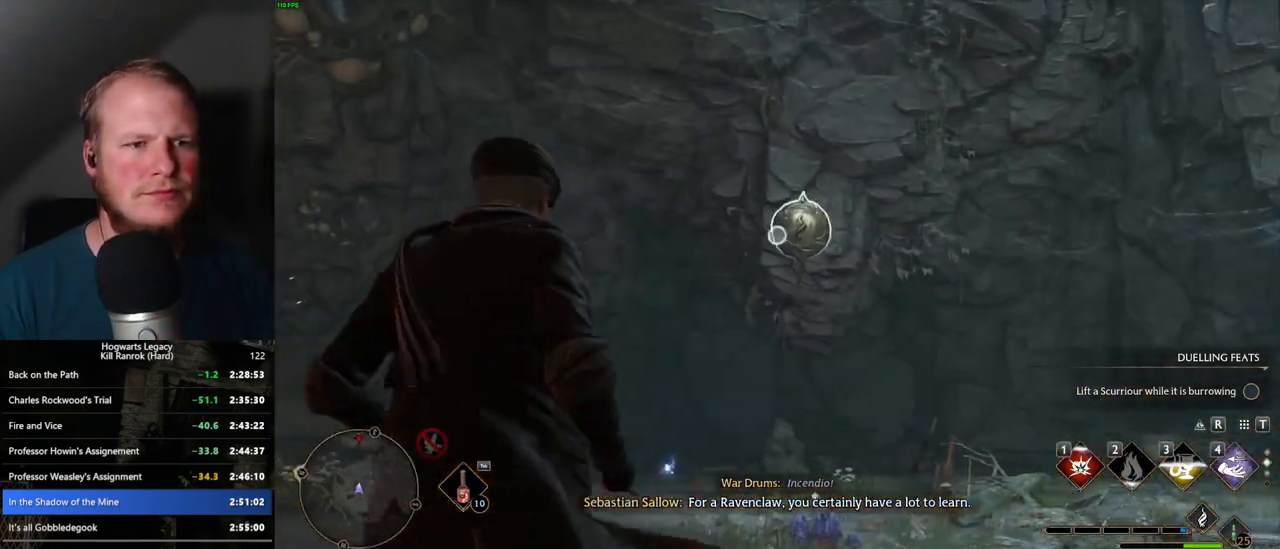
{"keys": [], "mouse": [], "events": [[17, "mouse_left", "up"], [250, "mouse_right", "up"]]}
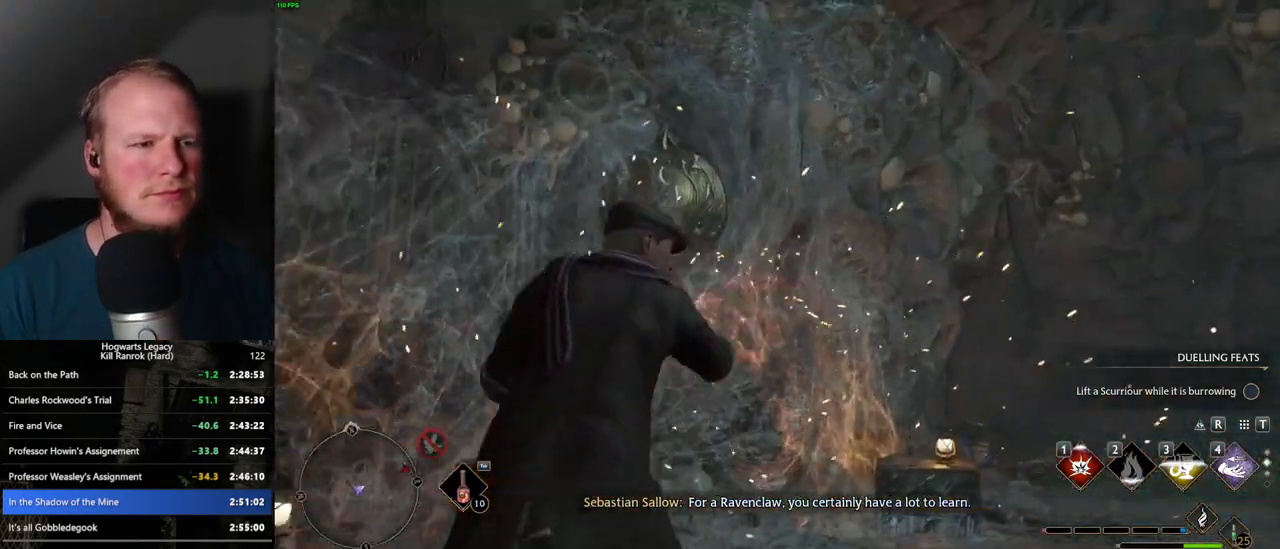
{"keys": [], "mouse": ["right"], "events": [[17, "mouse_right", "down"], [134, "mouse_left", "down"], [267, "mouse_left", "up"]]}
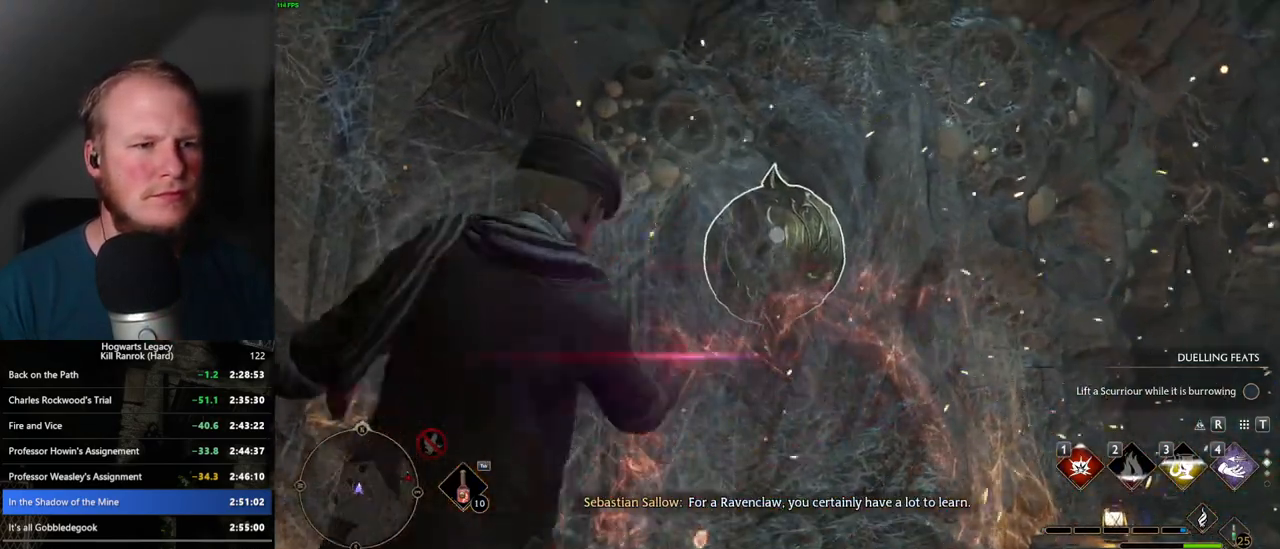
{"keys": ["space", "w"], "mouse": [], "events": [[117, "mouse_right", "up"], [184, "w", "down"], [450, "space", "down"]]}
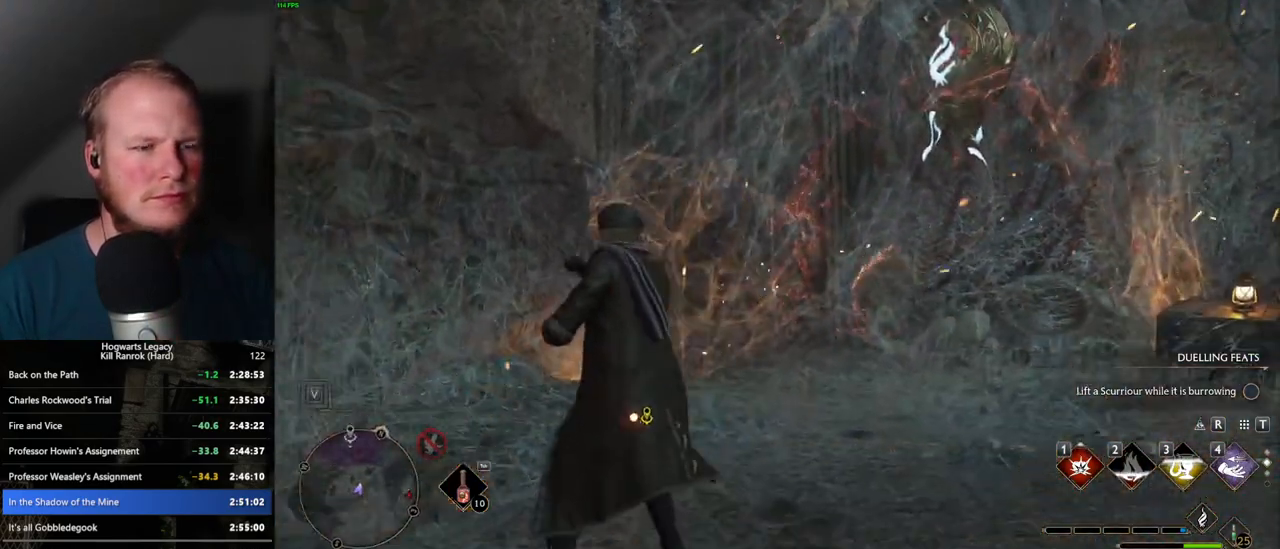
{"keys": ["w"], "mouse": [], "events": [[34, "shift_l", "down"], [200, "shift_l", "up"], [350, "space", "up"]]}
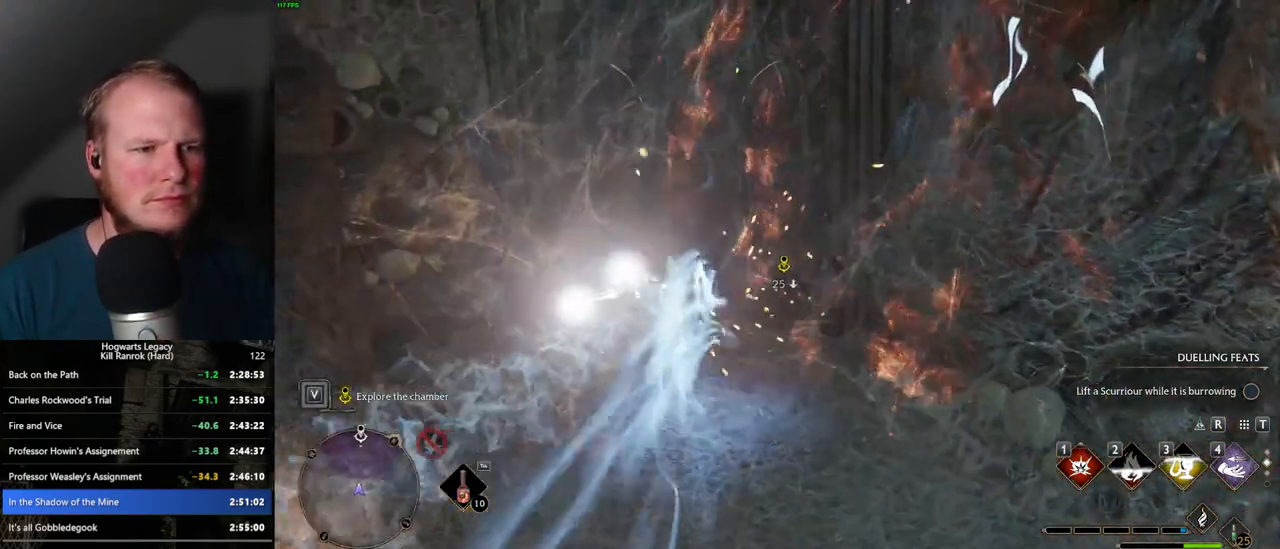
{"keys": ["w"], "mouse": [], "events": [[117, "a", "down"], [317, "a", "up"]]}
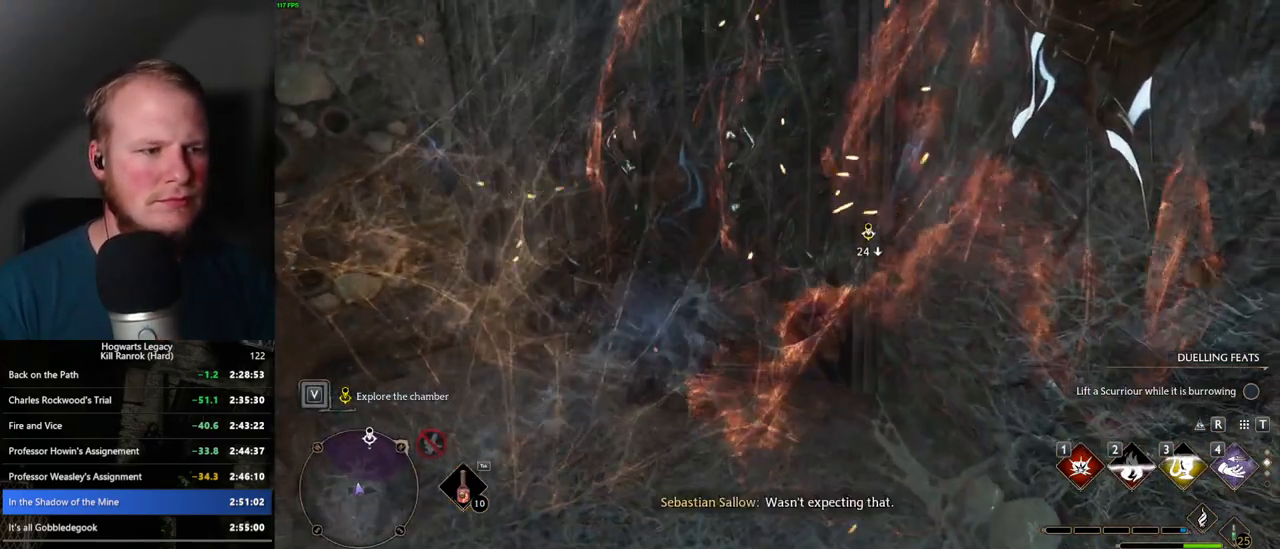
{"keys": ["w"], "mouse": [], "events": []}
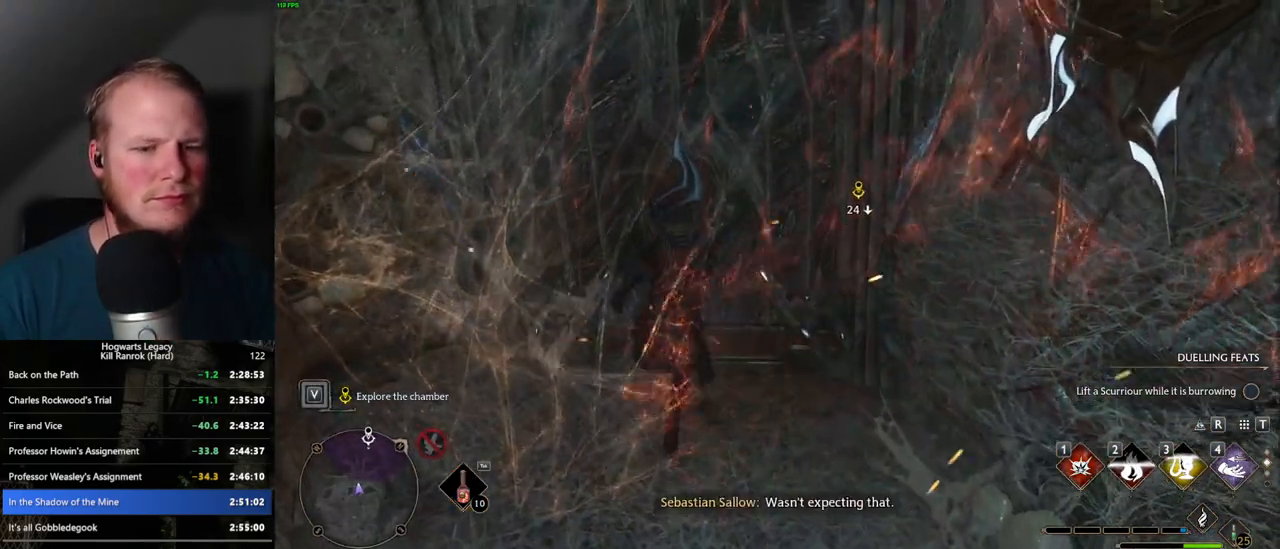
{"keys": ["w"], "mouse": [], "events": []}
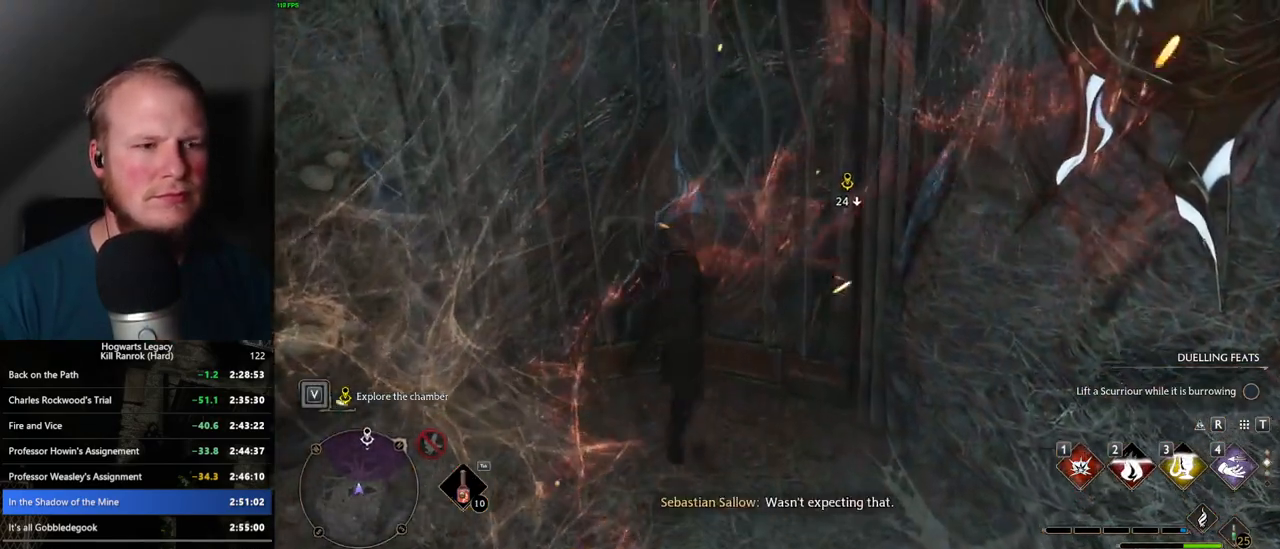
{"keys": ["w"], "mouse": [], "events": []}
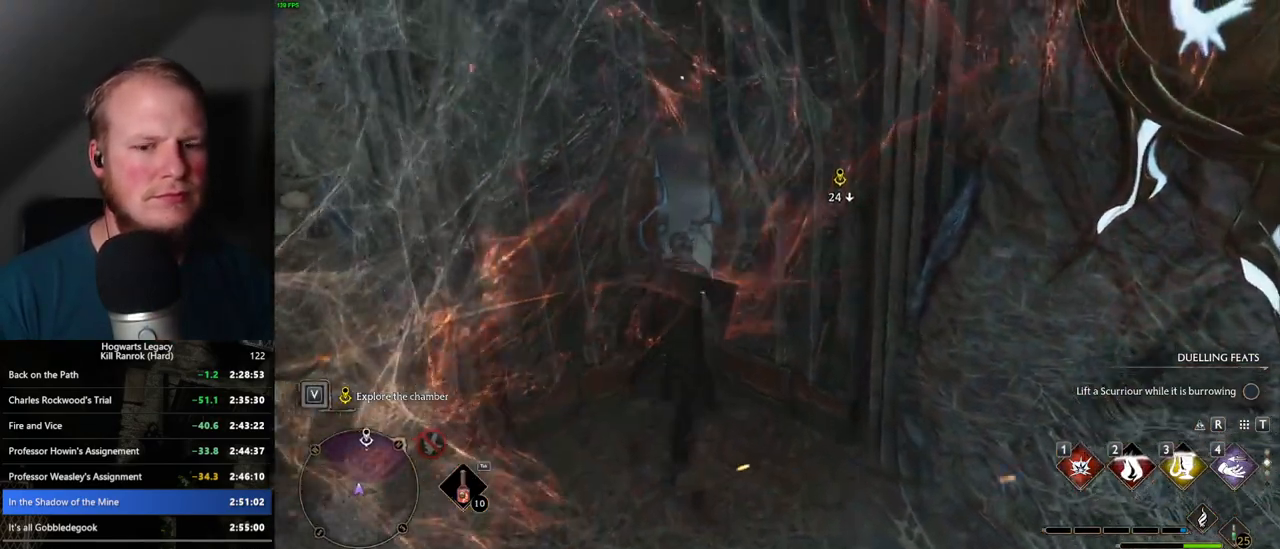
{"keys": ["space", "w"], "mouse": [], "events": [[400, "space", "down"]]}
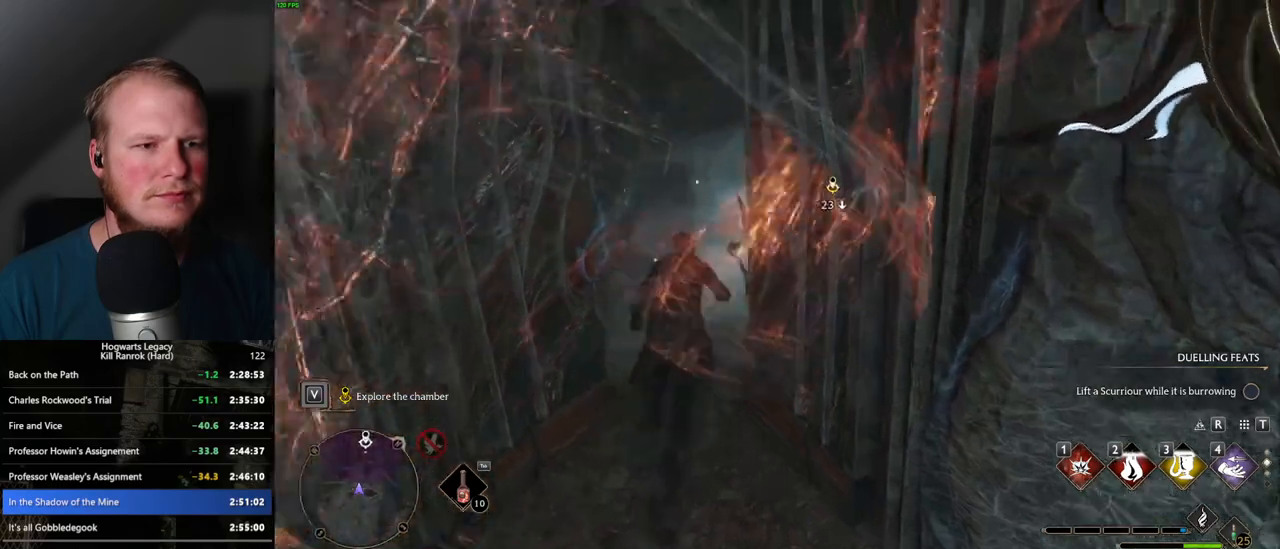
{"keys": ["w"], "mouse": [], "events": [[384, "space", "up"]]}
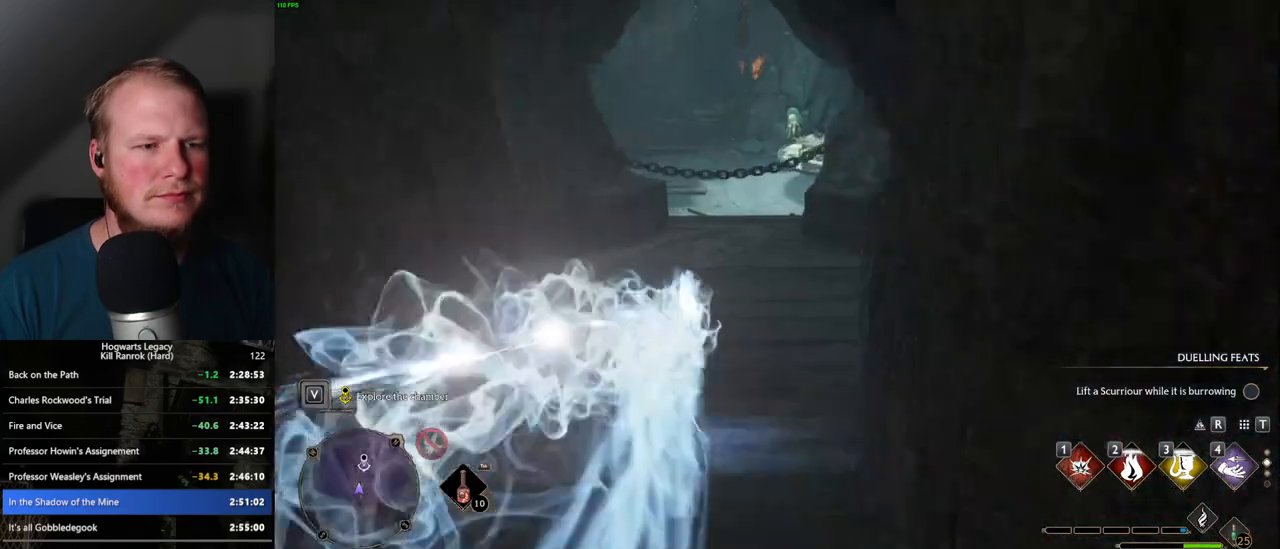
{"keys": ["w"], "mouse": [], "events": []}
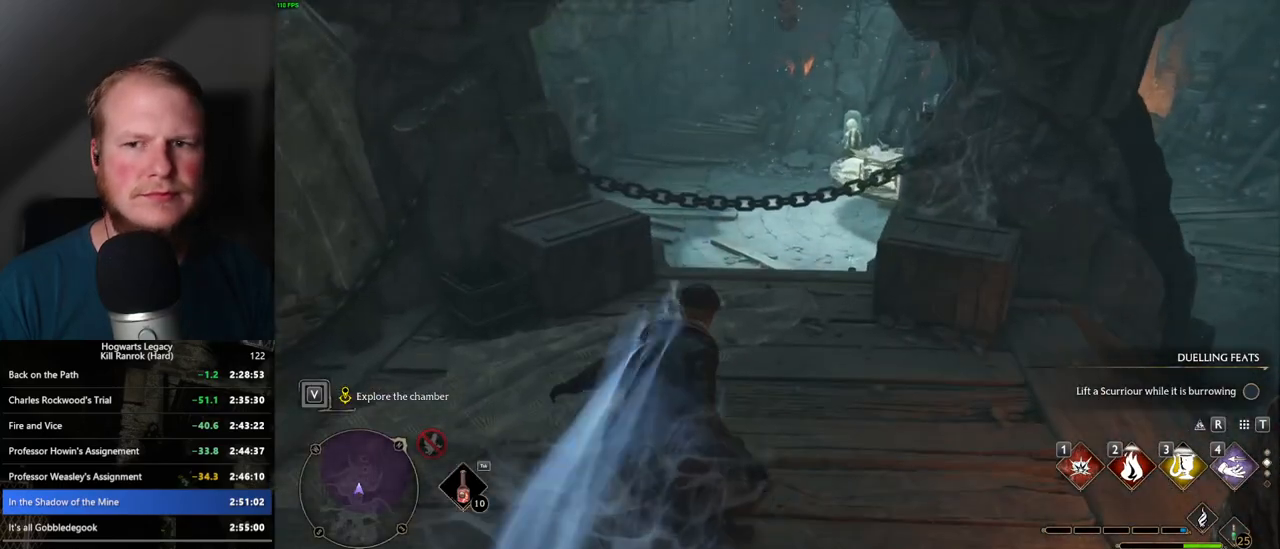
{"keys": ["w"], "mouse": [], "events": [[167, "mouse_mb5", "down"], [484, "mouse_mb5", "up"]]}
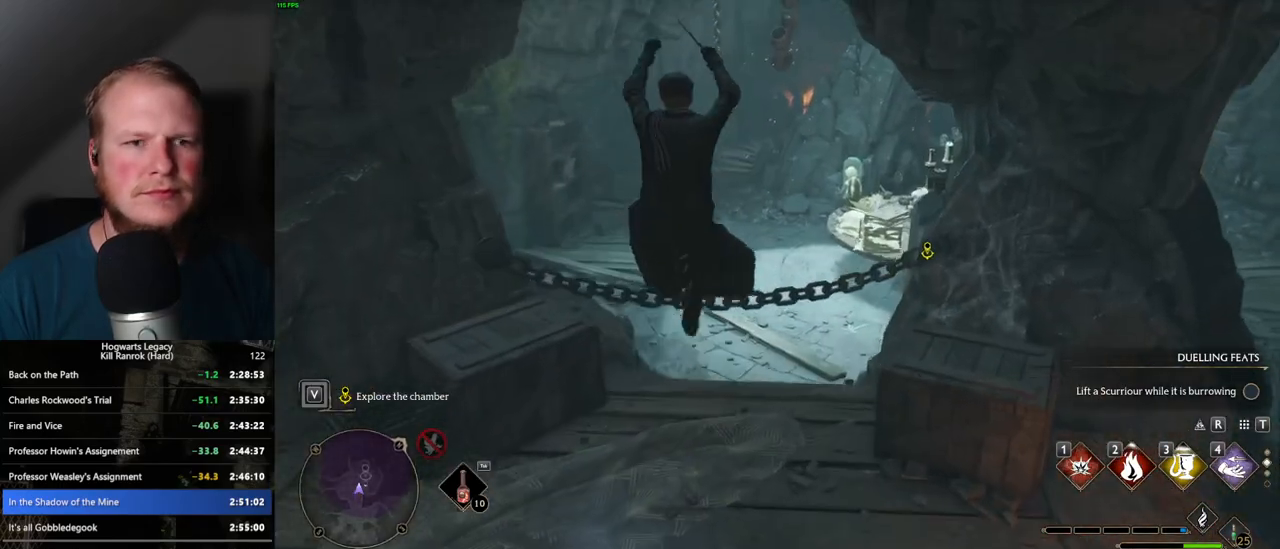
{"keys": ["w"], "mouse": [], "events": []}
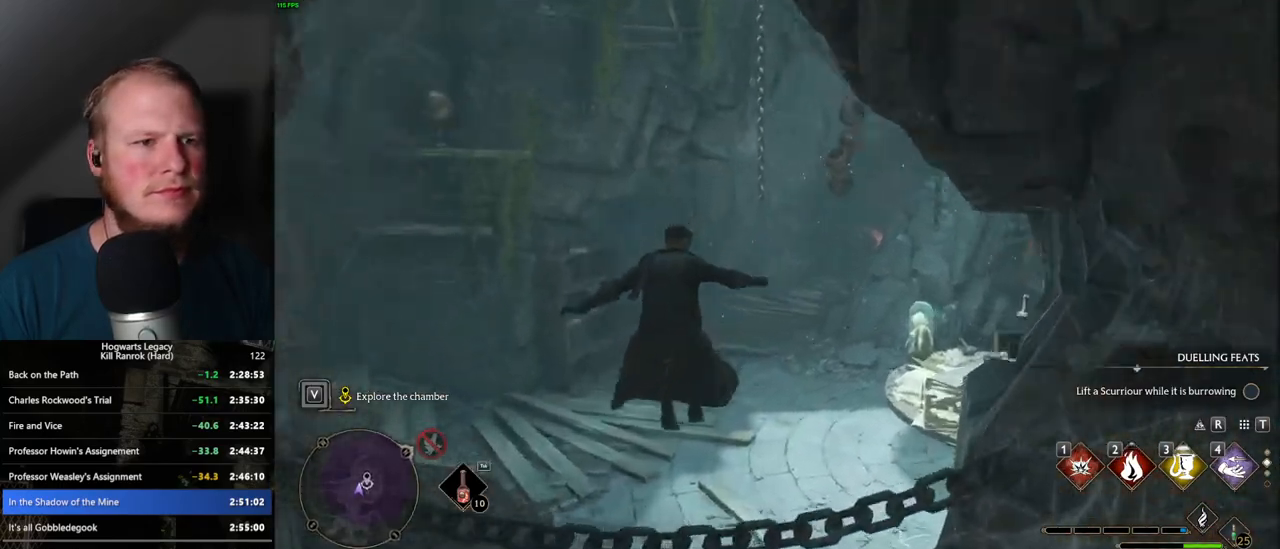
{"keys": ["space", "w"], "mouse": [], "events": [[184, "space", "down"]]}
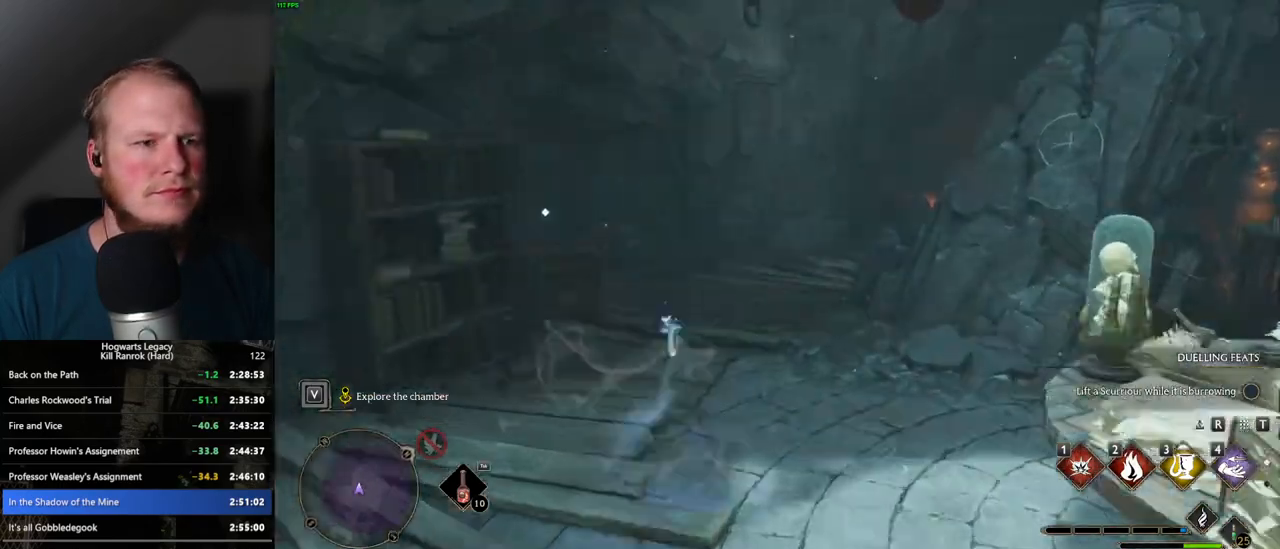
{"keys": ["a"], "mouse": [], "events": [[17, "space", "up"], [167, "a", "down"], [300, "f", "down"], [367, "w", "up"], [384, "f", "up"]]}
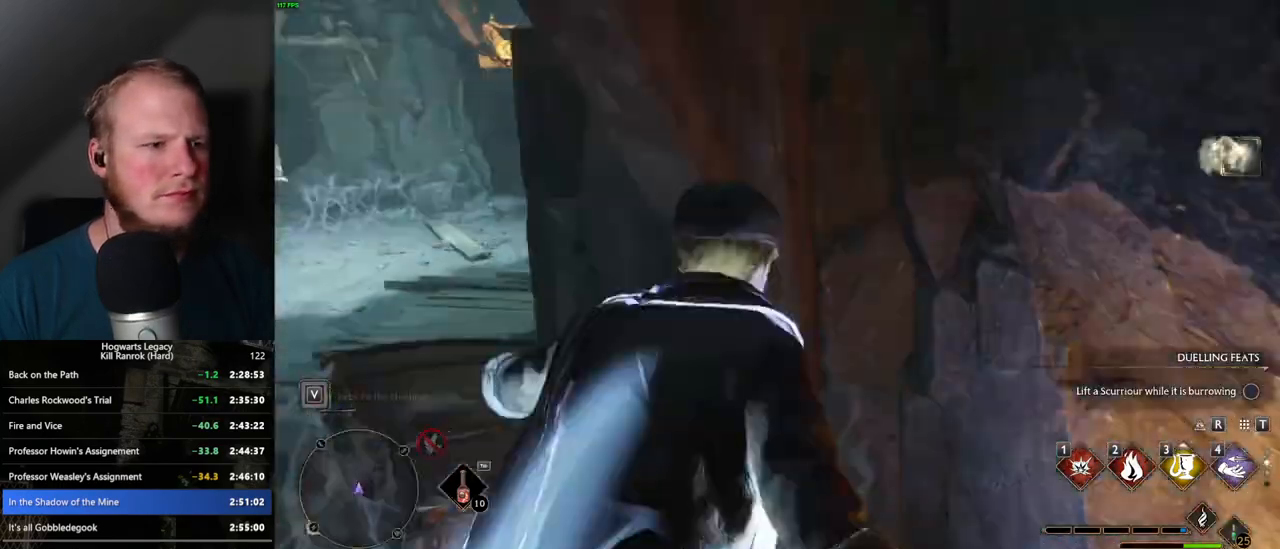
{"keys": ["a", "w"], "mouse": [], "events": [[100, "s", "down"], [134, "s", "up"], [350, "w", "down"]]}
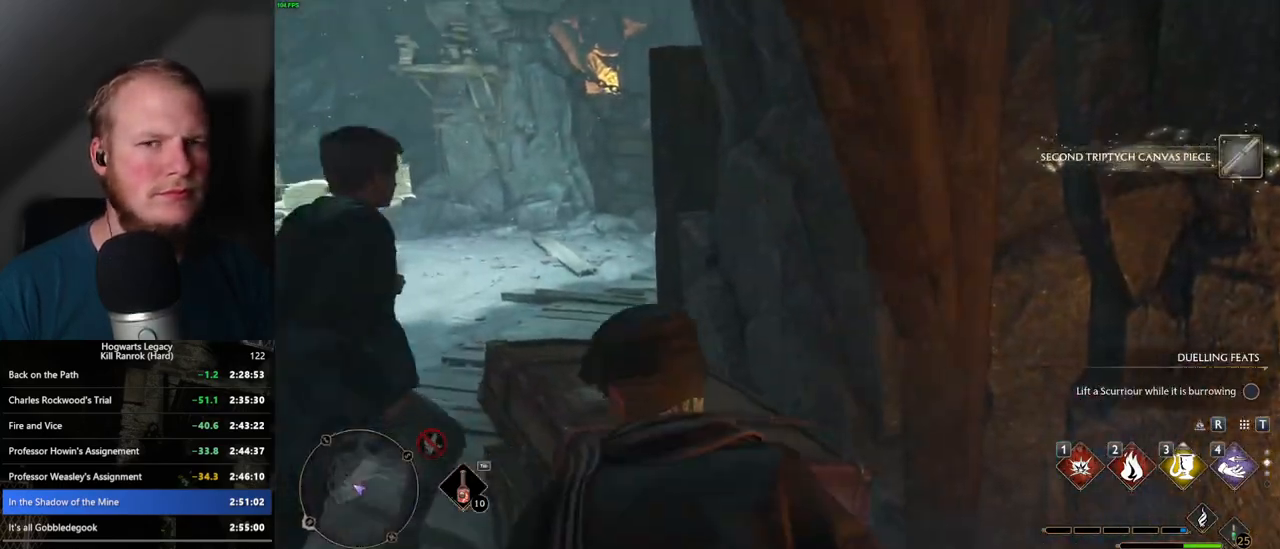
{"keys": [], "mouse": [], "events": [[384, "a", "up"], [400, "w", "up"]]}
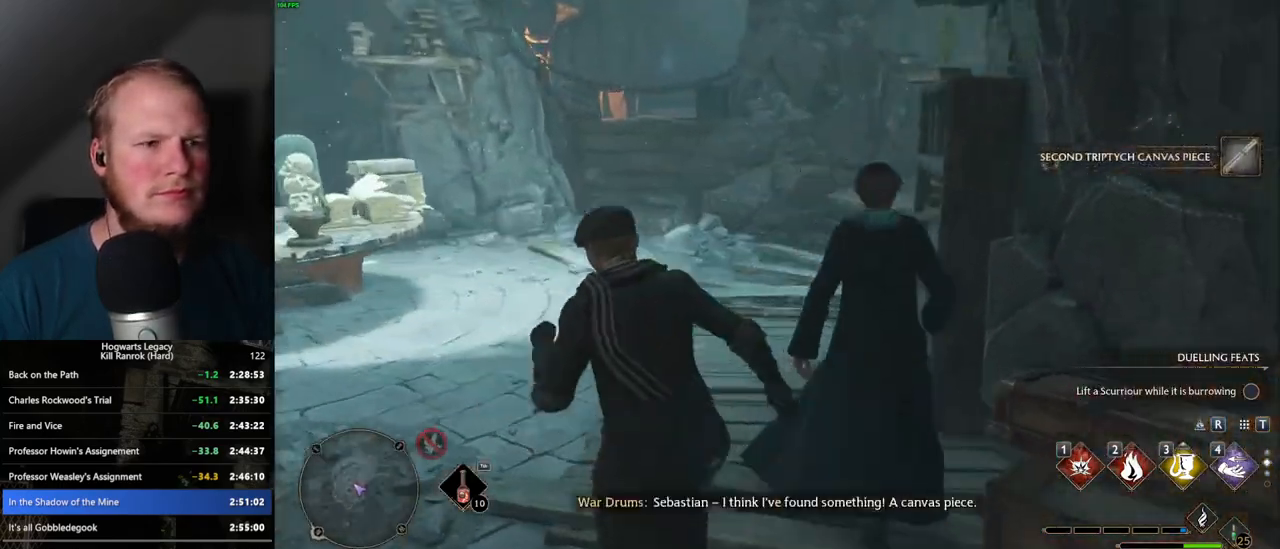
{"keys": [], "mouse": [], "events": []}
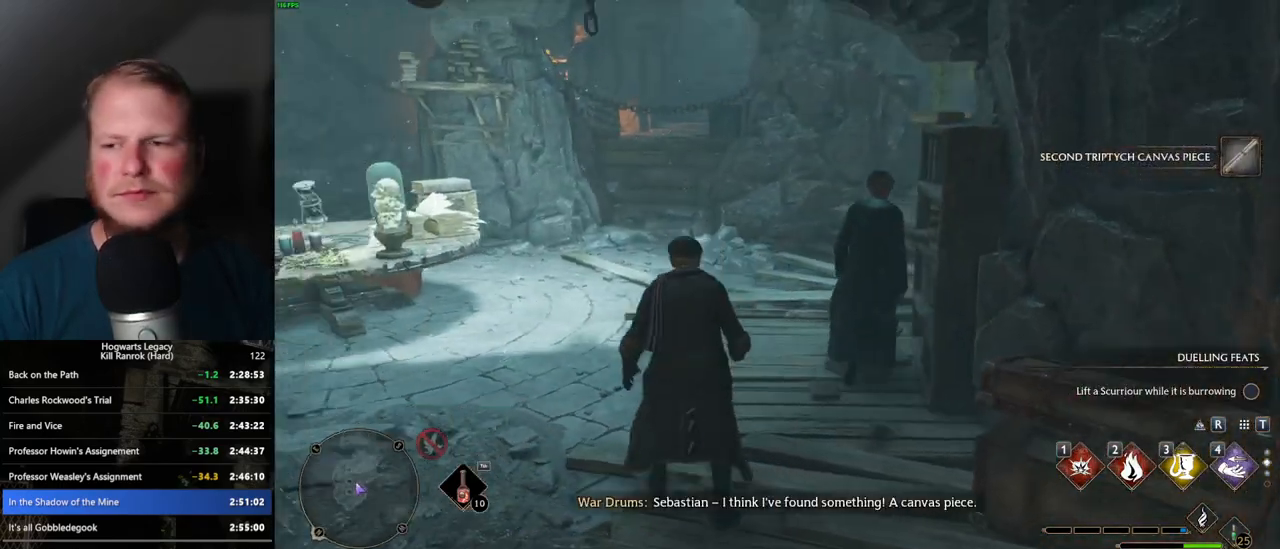
{"keys": [], "mouse": [], "events": []}
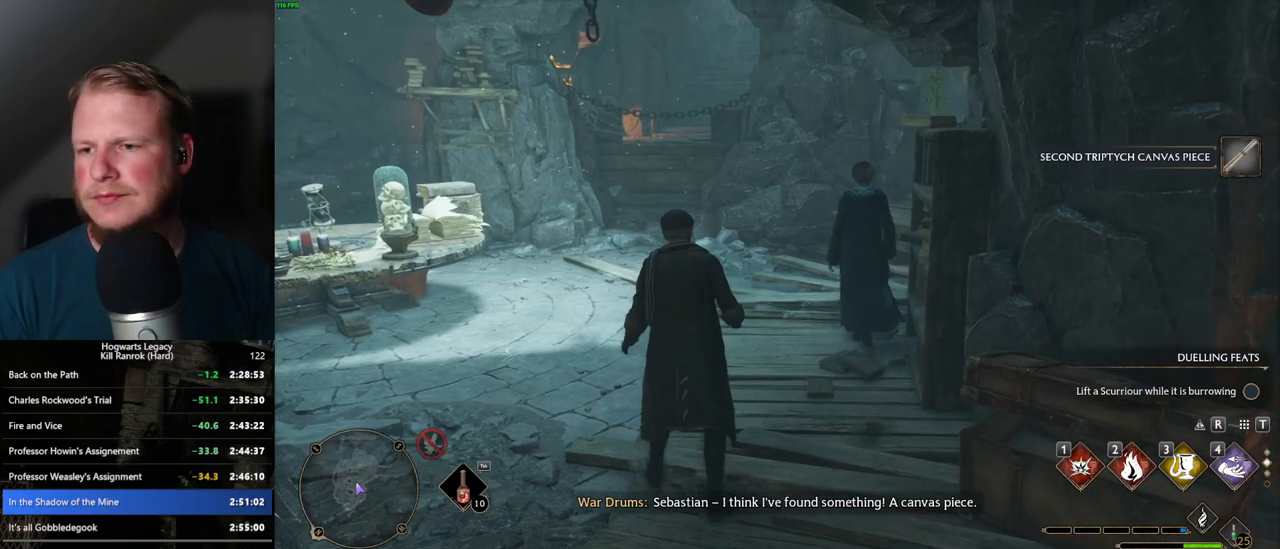
{"keys": [], "mouse": [], "events": []}
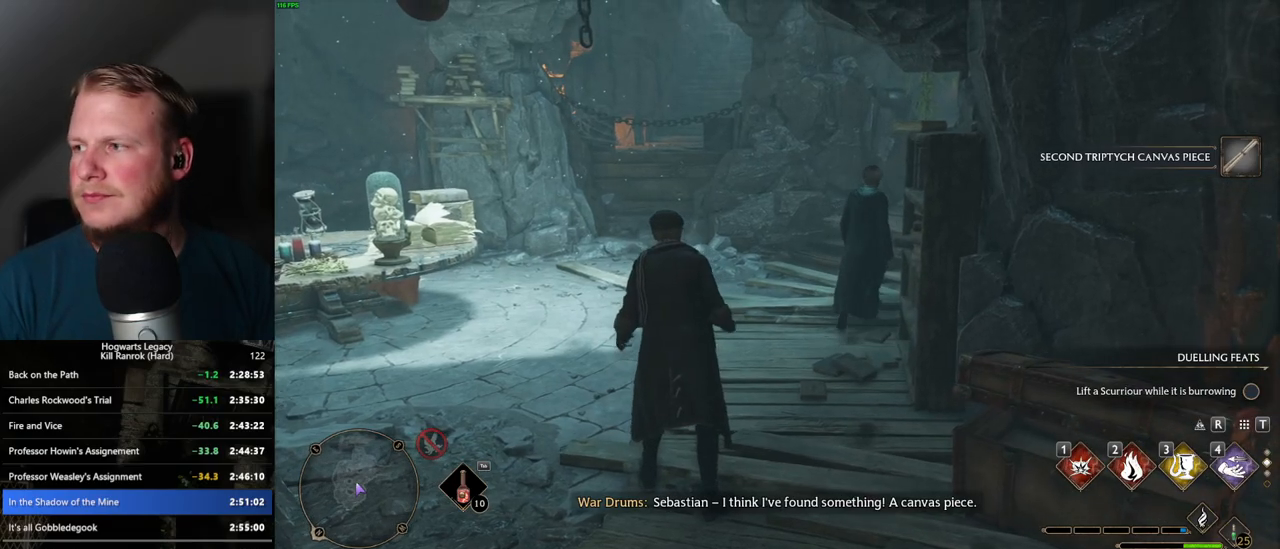
{"keys": ["w"], "mouse": [], "events": [[334, "w", "down"]]}
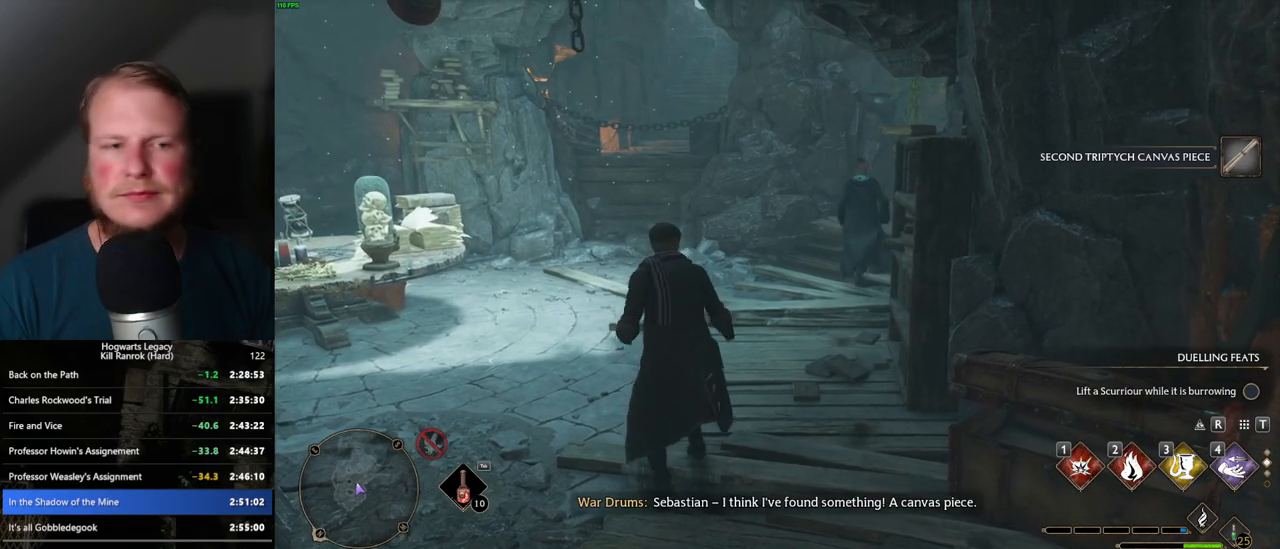
{"keys": ["w"], "mouse": [], "events": []}
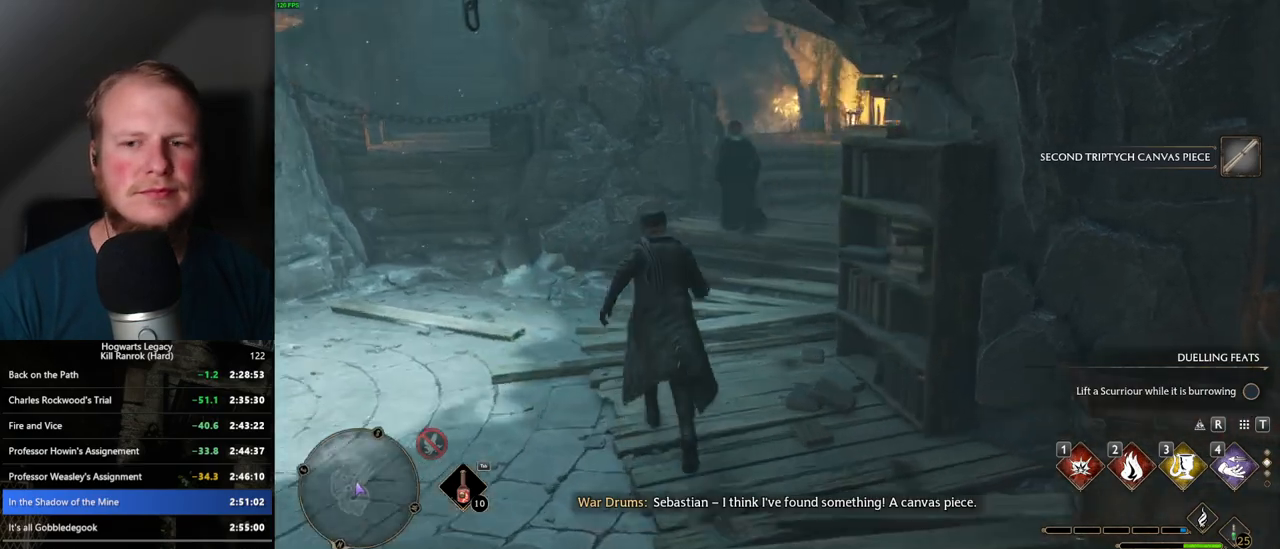
{"keys": ["w"], "mouse": [], "events": []}
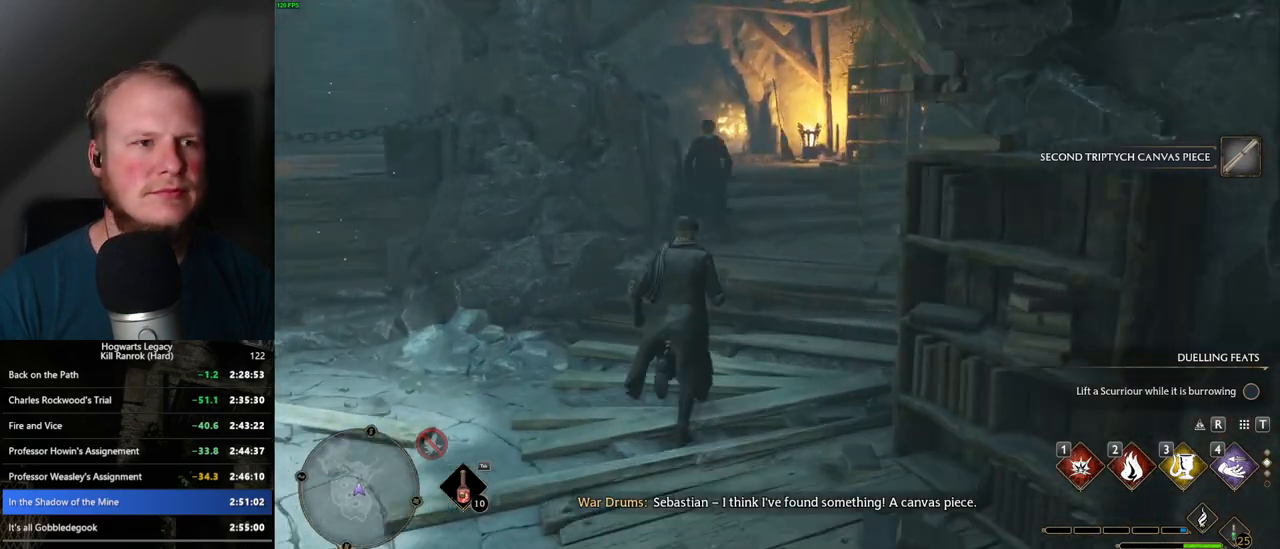
{"keys": ["w"], "mouse": [], "events": []}
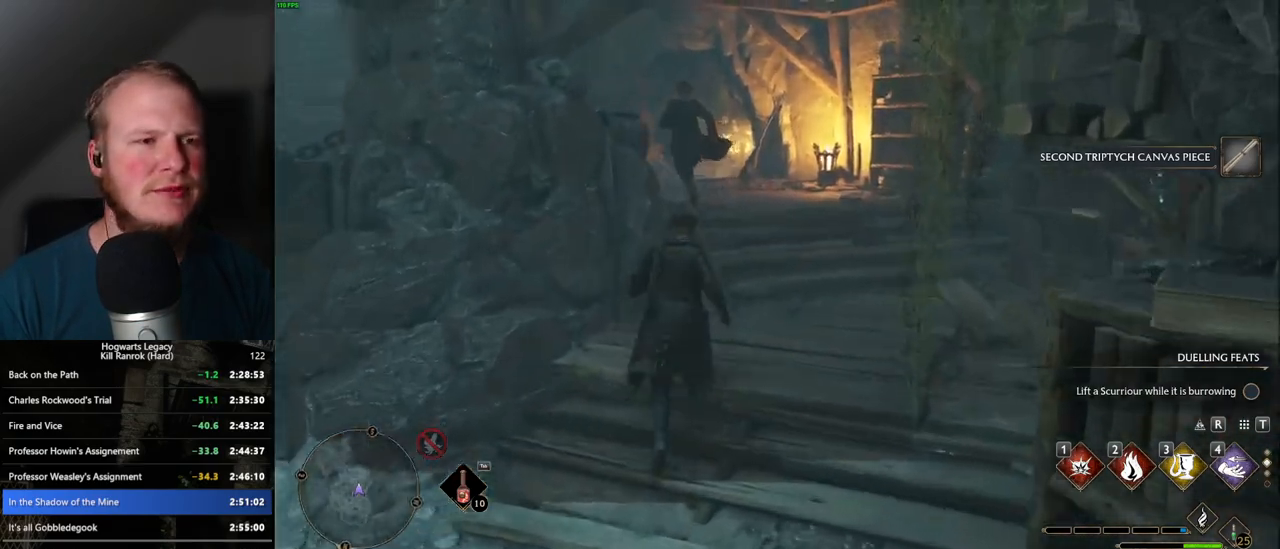
{"keys": ["w"], "mouse": [], "events": [[17, "d", "down"], [150, "d", "up"]]}
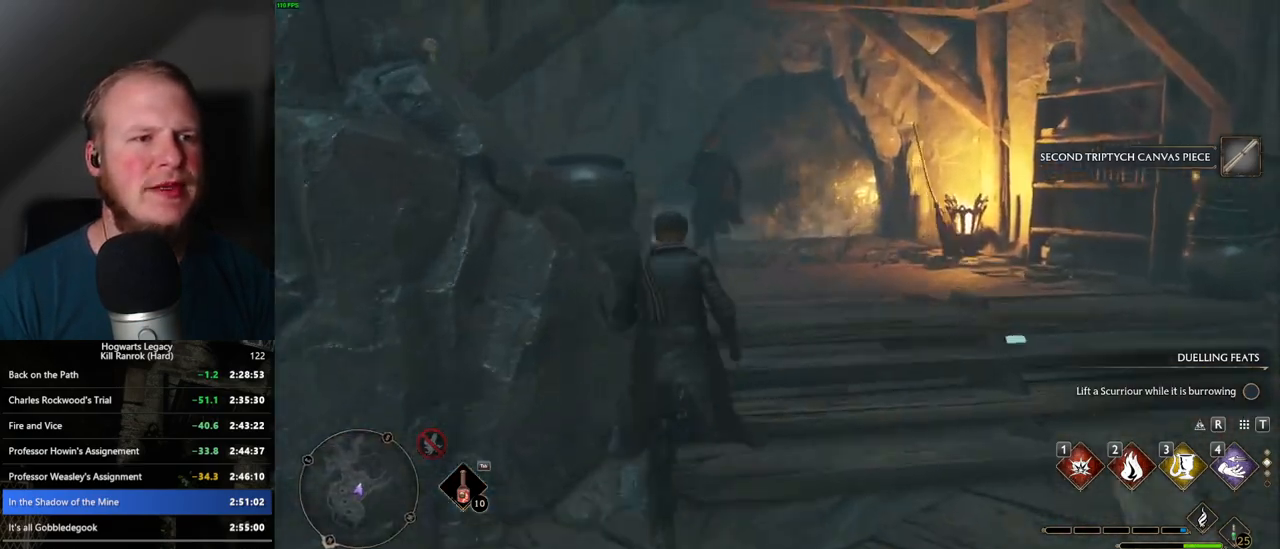
{"keys": ["w"], "mouse": [], "events": []}
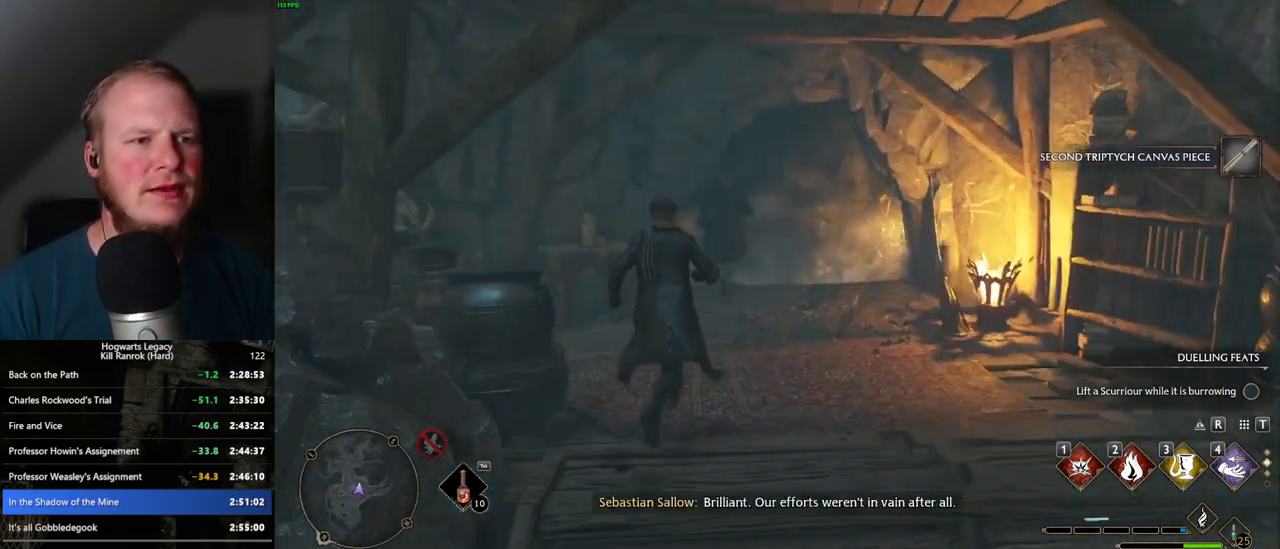
{"keys": ["w"], "mouse": [], "events": [[184, "d", "down"], [284, "d", "up"]]}
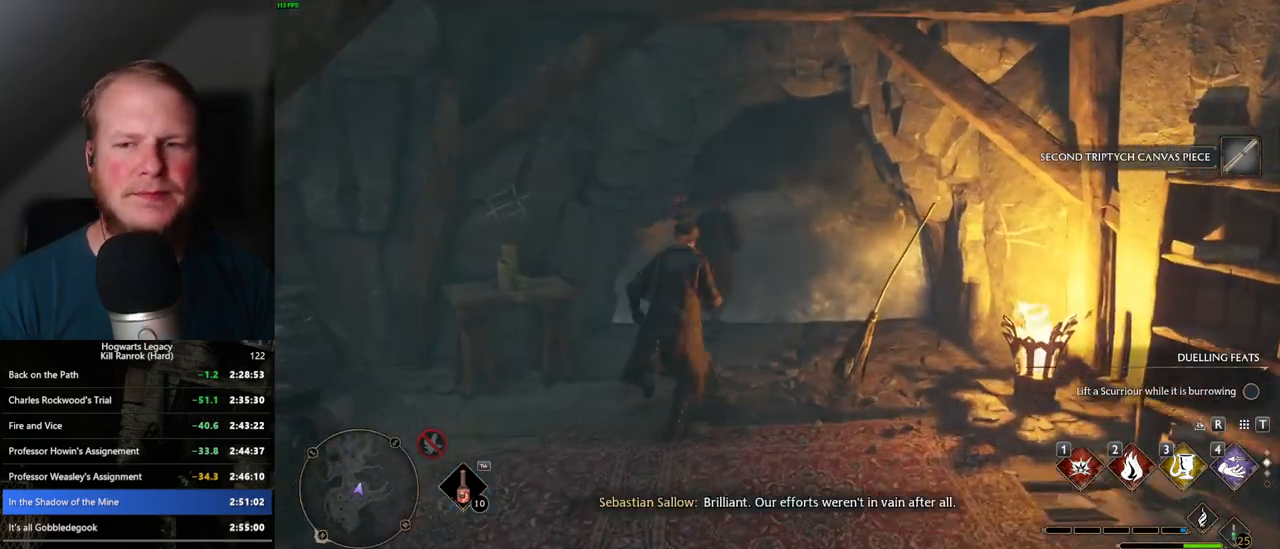
{"keys": [], "mouse": [], "events": [[34, "w", "up"]]}
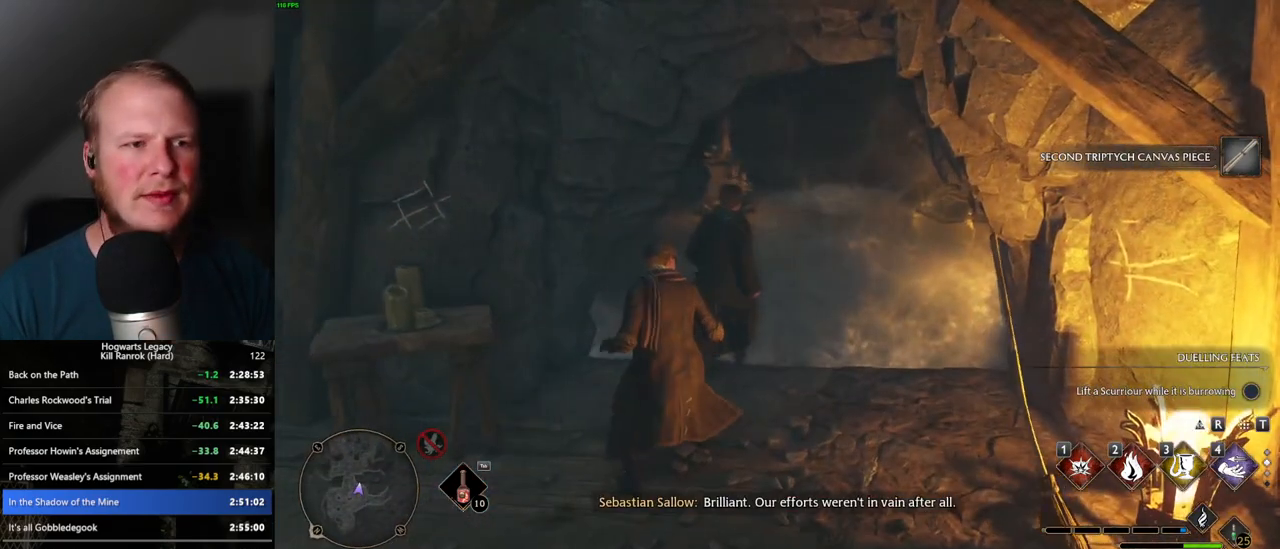
{"keys": [], "mouse": [], "events": [[50, "w", "down"], [300, "w", "up"]]}